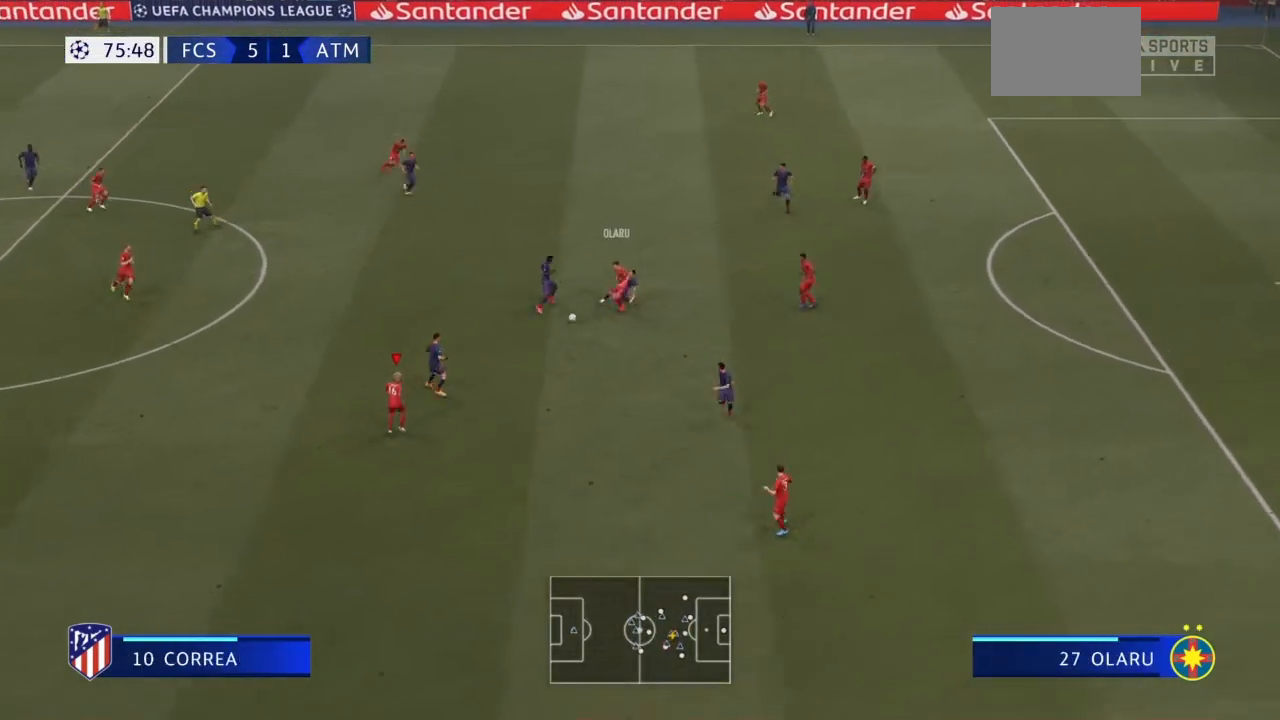
Gameplay with a controller (PlayStation layout); each line is a JSON object with the inputs held at the frame after it. "events" lists button and stick changes between this image and that frame as [ms after this image, input, new state], when the widget could be followed in between. Not read: L3 R3.
{"buttons": [], "left_stick": "left", "right_stick": "center", "events": [[501, "left_stick", "left"]]}
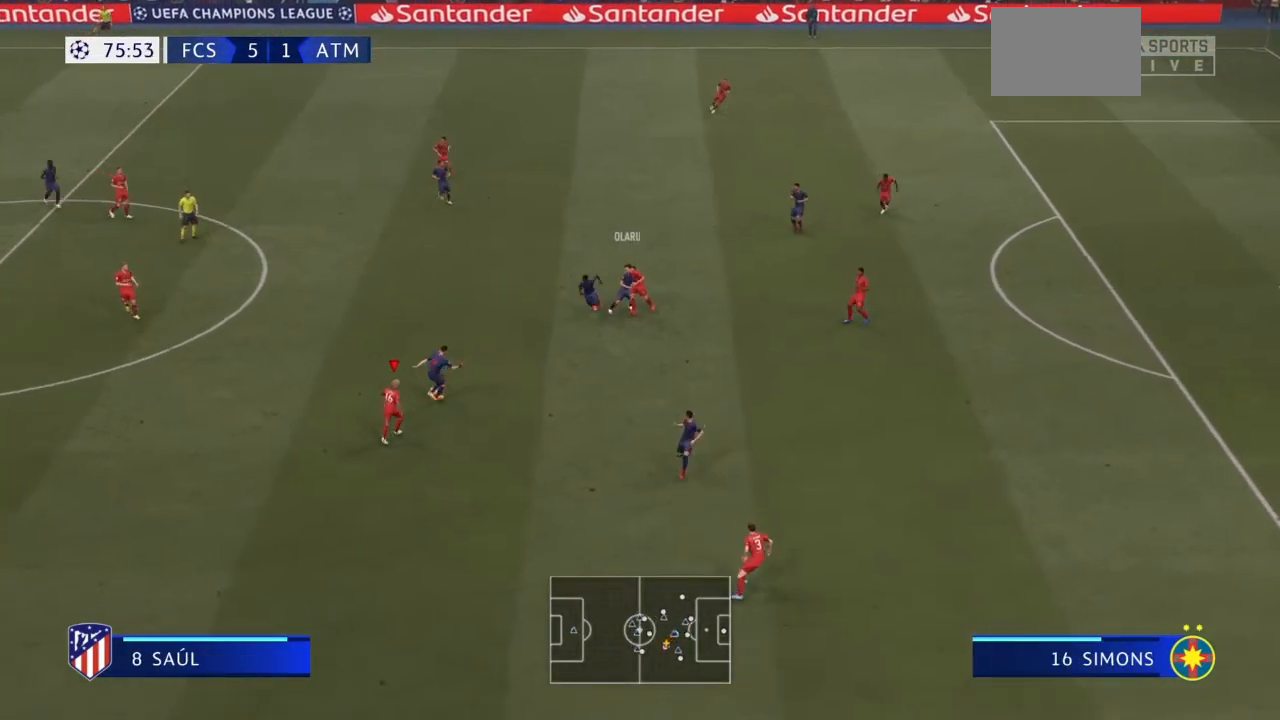
{"buttons": [], "left_stick": "up", "right_stick": "center", "events": [[300, "left_stick", "center"], [333, "L1", "down"], [467, "L1", "up"], [467, "left_stick", "up"]]}
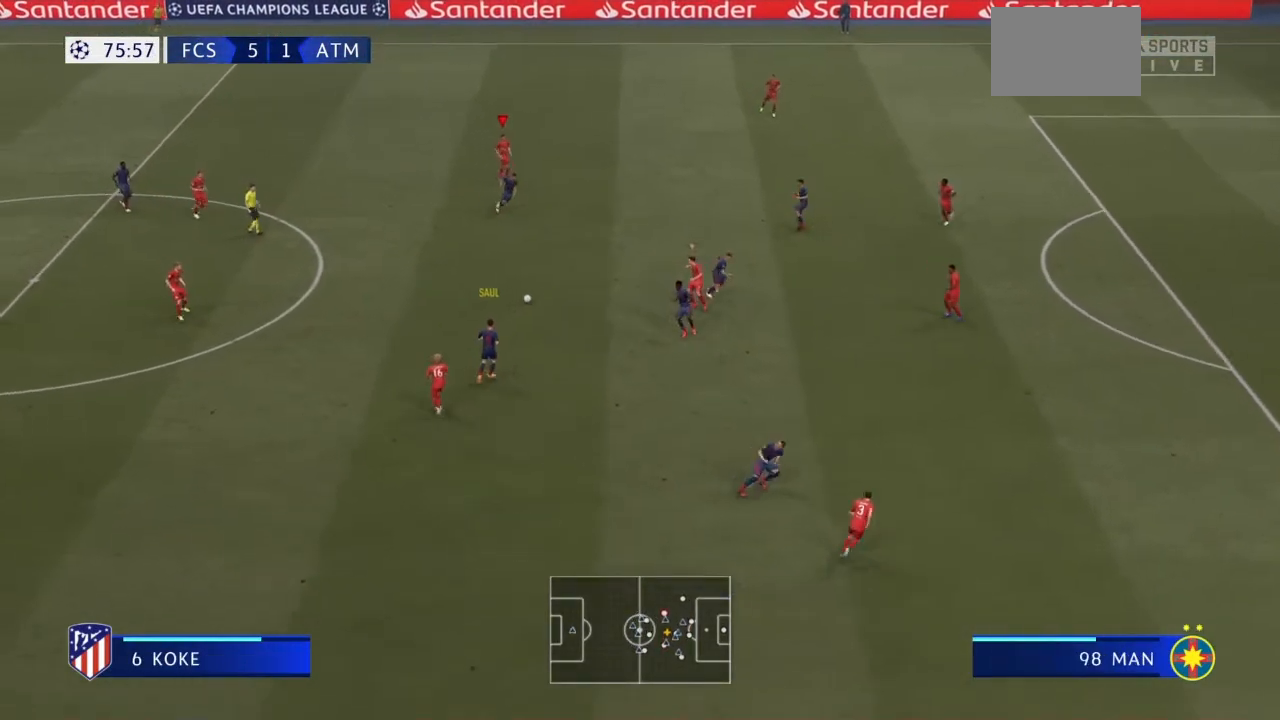
{"buttons": [], "left_stick": "right", "right_stick": "center", "events": [[234, "left_stick", "left"], [301, "left_stick", "down-left"], [467, "left_stick", "right"]]}
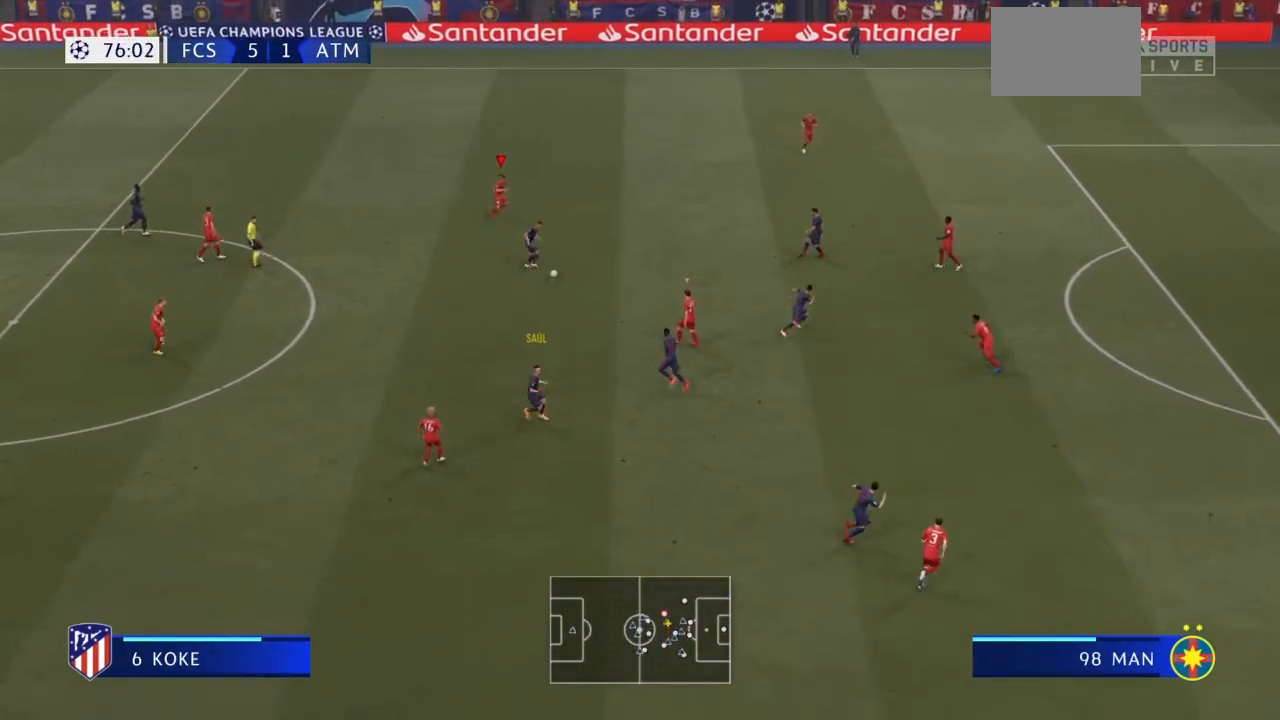
{"buttons": ["R2"], "left_stick": "right", "right_stick": "center", "events": [[67, "L1", "down"], [233, "R2", "down"], [300, "L1", "up"]]}
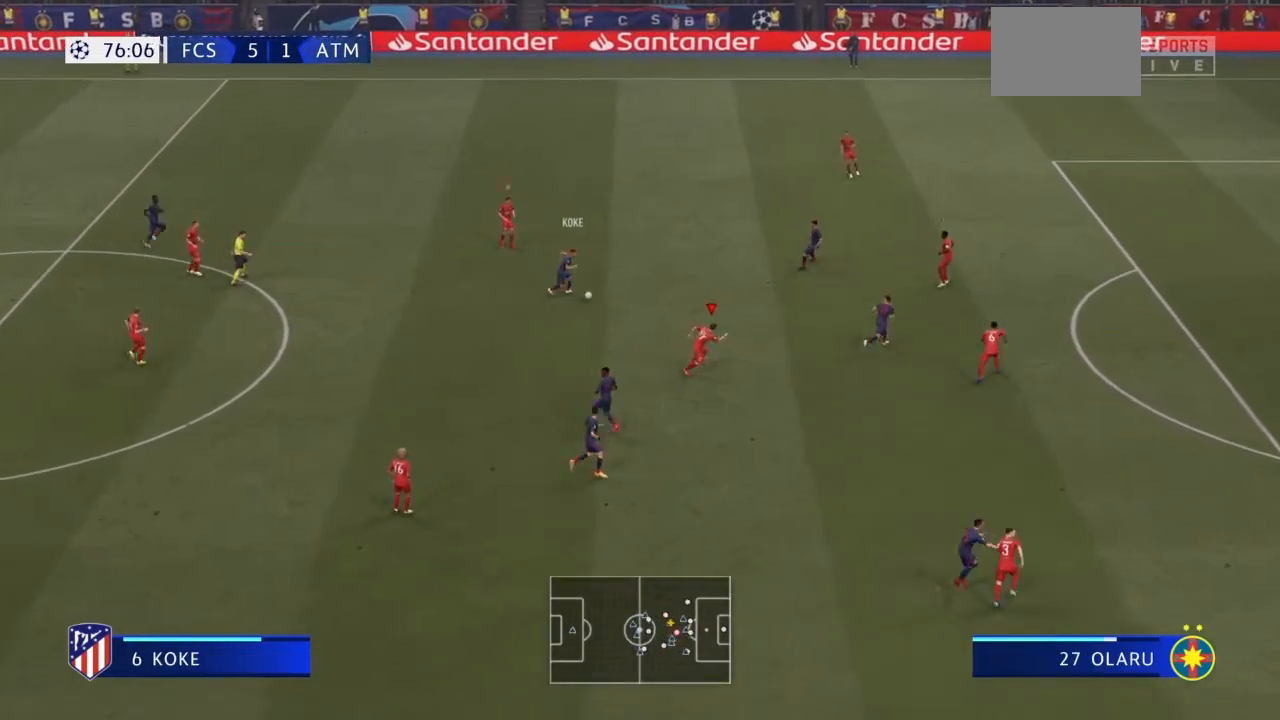
{"buttons": ["R2"], "left_stick": "up-right", "right_stick": "center", "events": [[100, "left_stick", "up-right"]]}
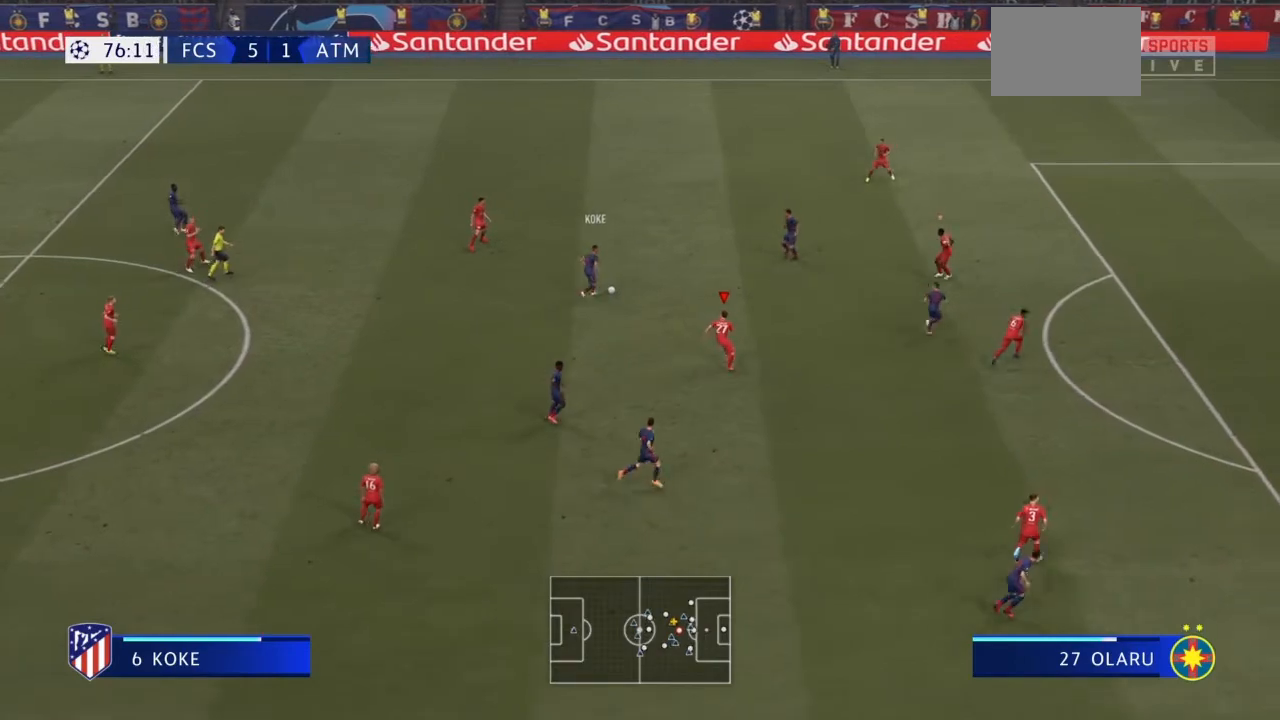
{"buttons": [], "left_stick": "up", "right_stick": "center", "events": [[333, "R2", "up"], [500, "left_stick", "up"]]}
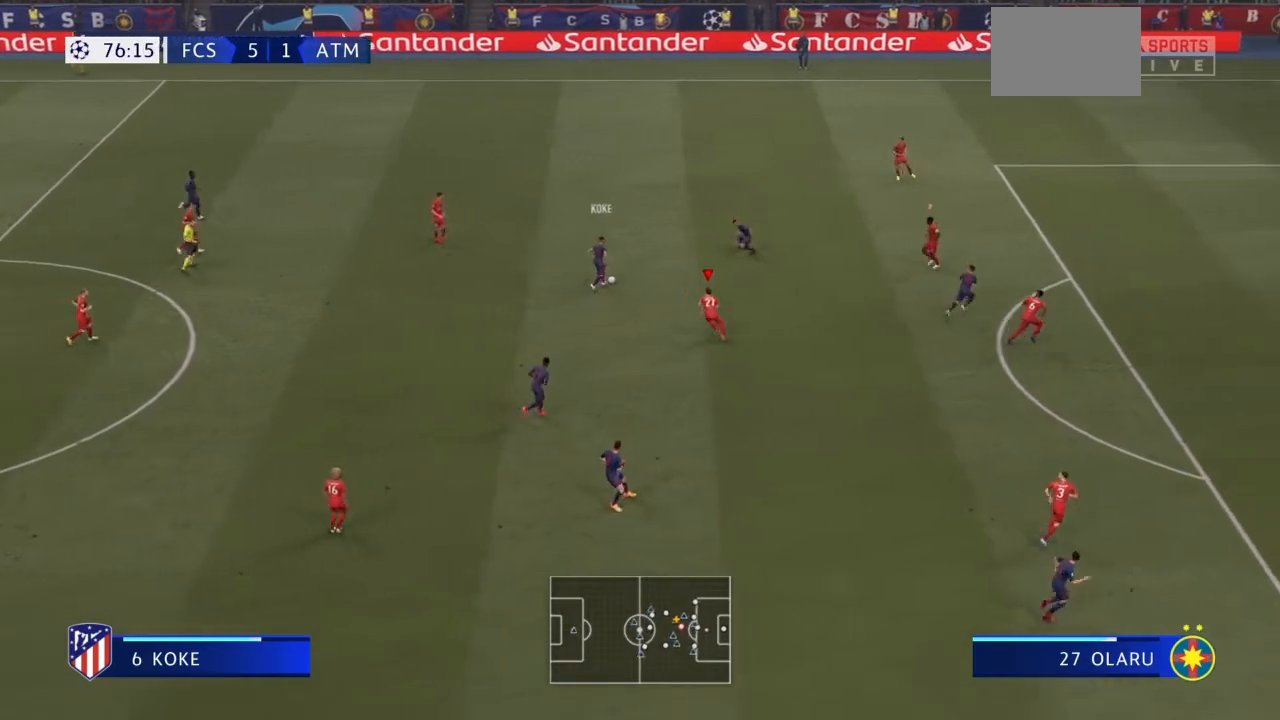
{"buttons": [], "left_stick": "up", "right_stick": "center", "events": []}
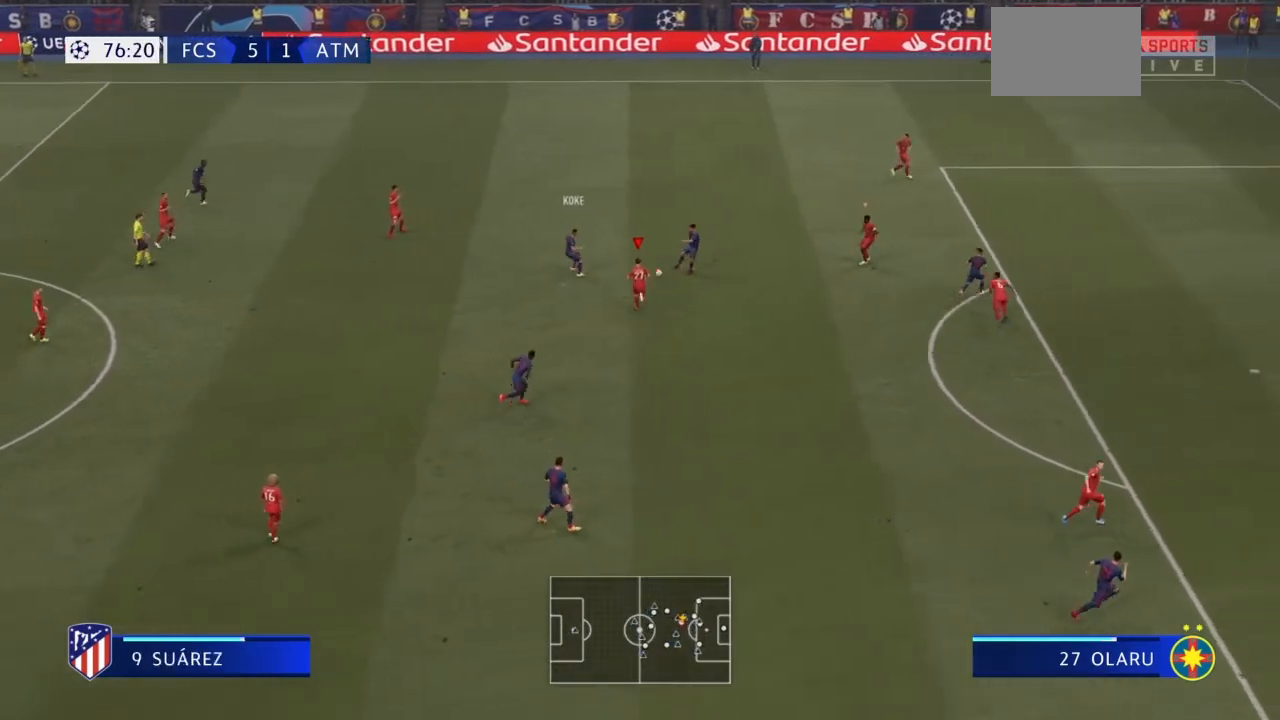
{"buttons": [], "left_stick": "down", "right_stick": "center", "events": [[100, "L1", "down"], [133, "L1", "up"], [167, "L1", "down"], [167, "left_stick", "center"], [267, "left_stick", "down"], [300, "L1", "up"]]}
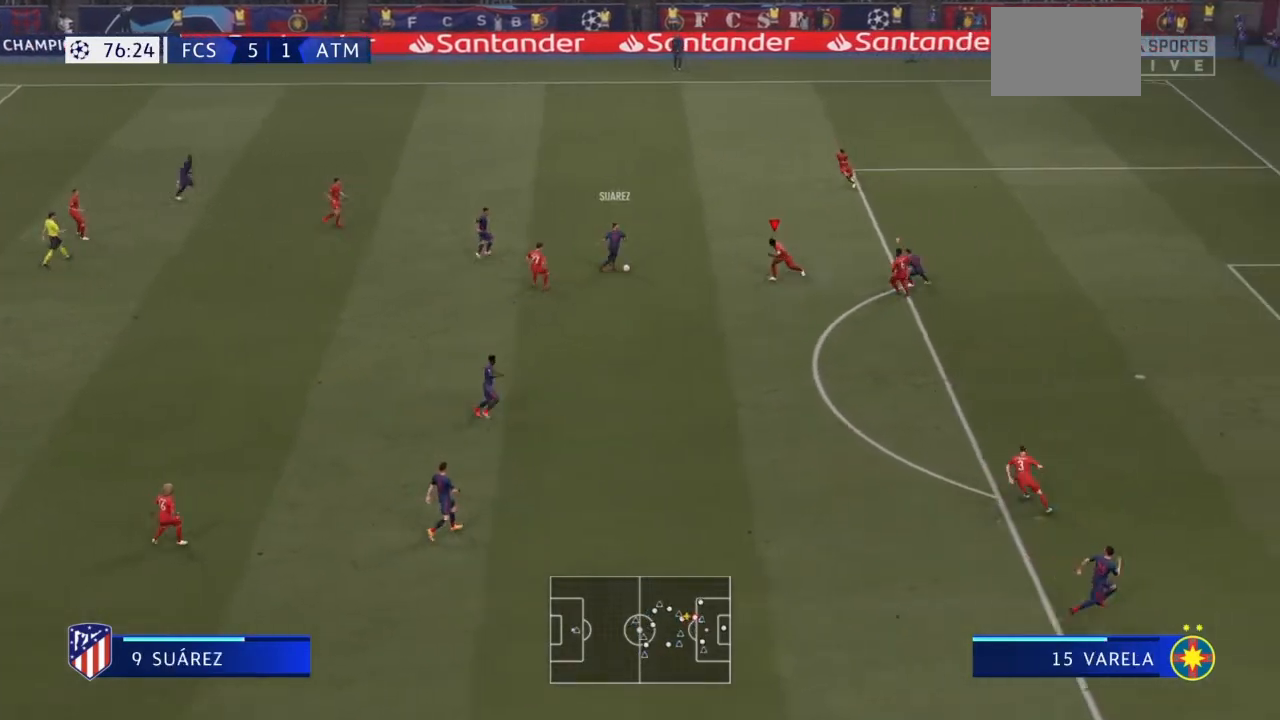
{"buttons": ["CIRCLE"], "left_stick": "down-left", "right_stick": "center", "events": [[100, "left_stick", "down-left"], [234, "left_stick", "left"], [367, "left_stick", "down-left"], [467, "CIRCLE", "down"]]}
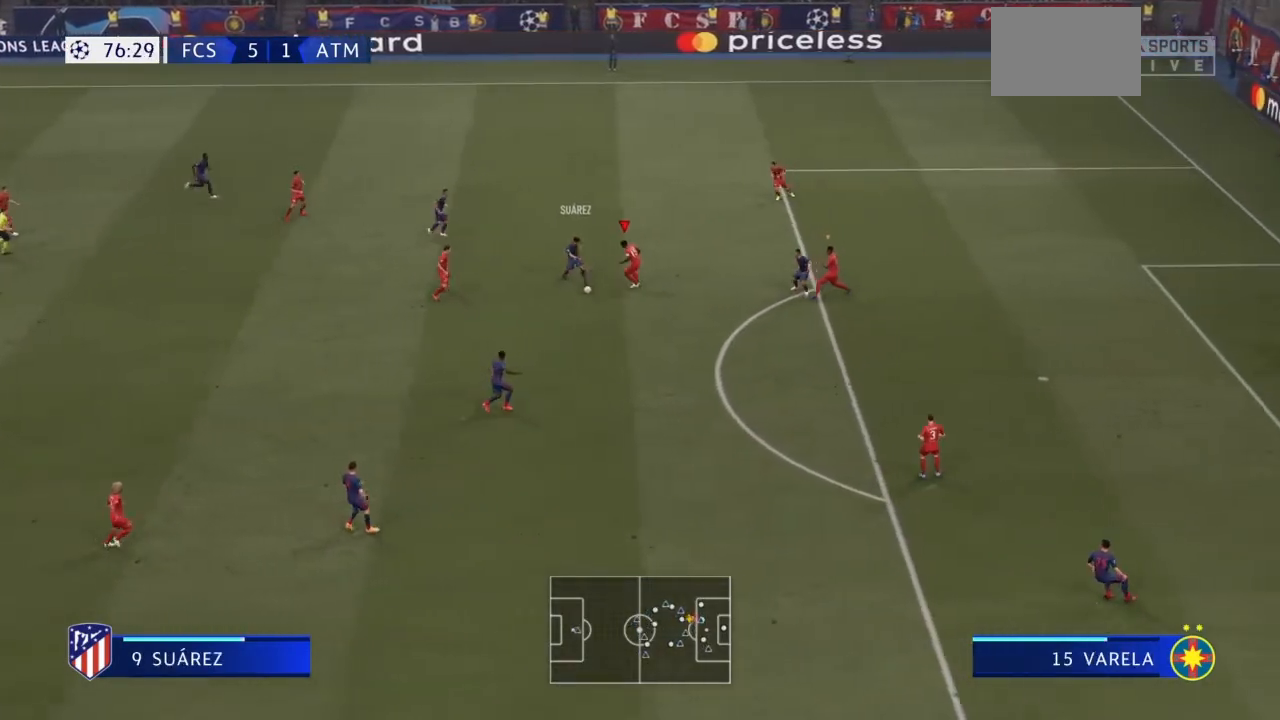
{"buttons": ["L1"], "left_stick": "down", "right_stick": "center", "events": [[33, "left_stick", "left"], [133, "CIRCLE", "up"], [333, "left_stick", "down-left"], [434, "left_stick", "down"], [467, "L1", "down"]]}
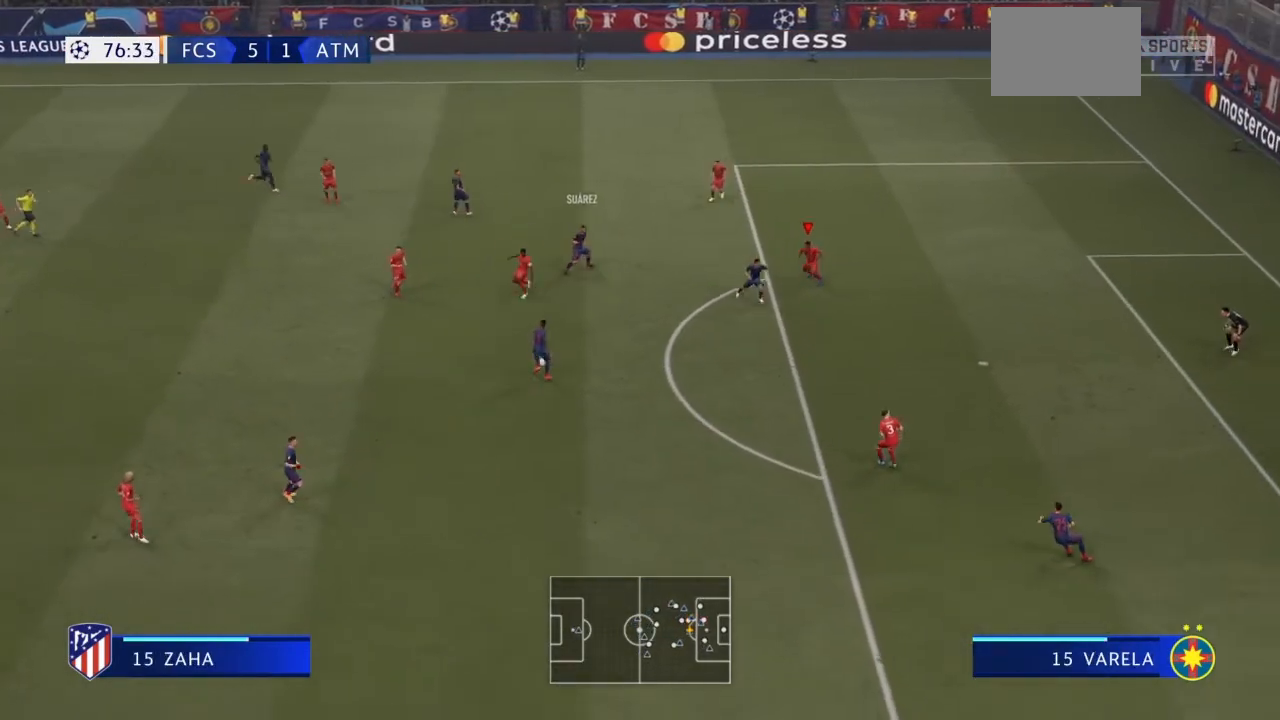
{"buttons": [], "left_stick": "down", "right_stick": "center", "events": [[100, "left_stick", "left"], [167, "L1", "up"], [201, "left_stick", "up-left"], [401, "left_stick", "center"], [467, "left_stick", "down"]]}
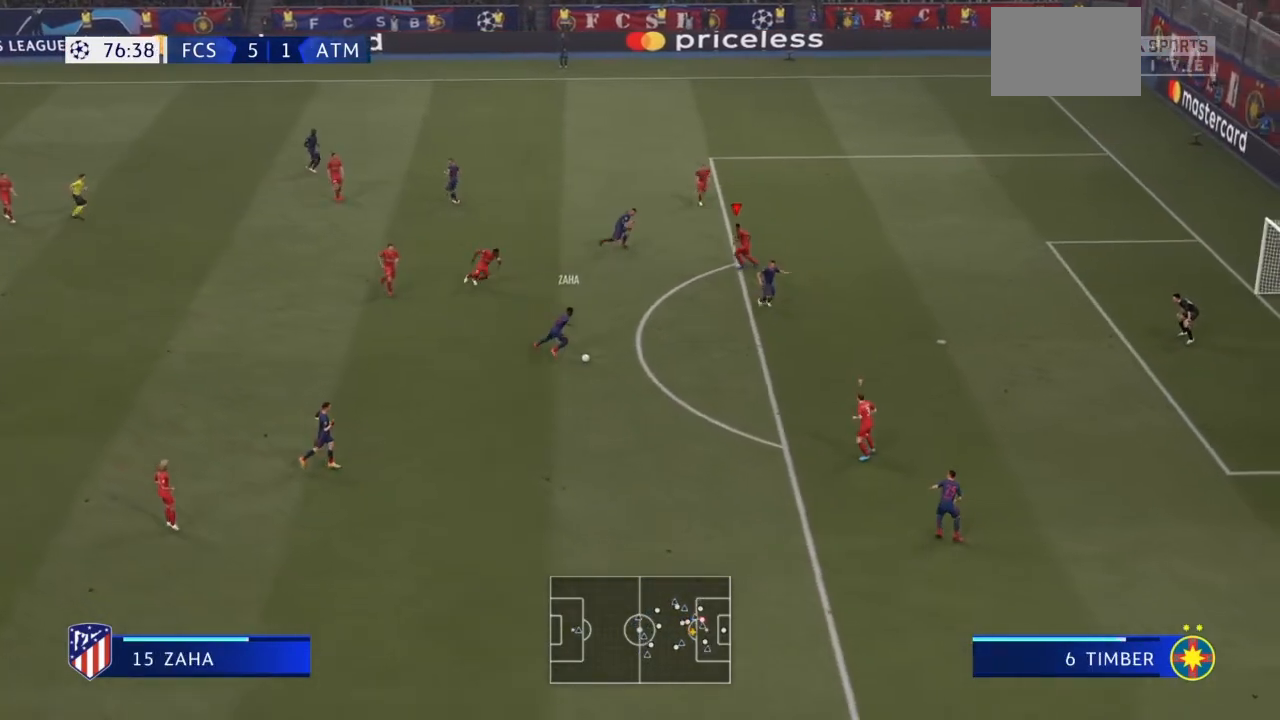
{"buttons": ["R2"], "left_stick": "down-right", "right_stick": "center", "events": [[267, "R2", "down"], [367, "left_stick", "down-right"]]}
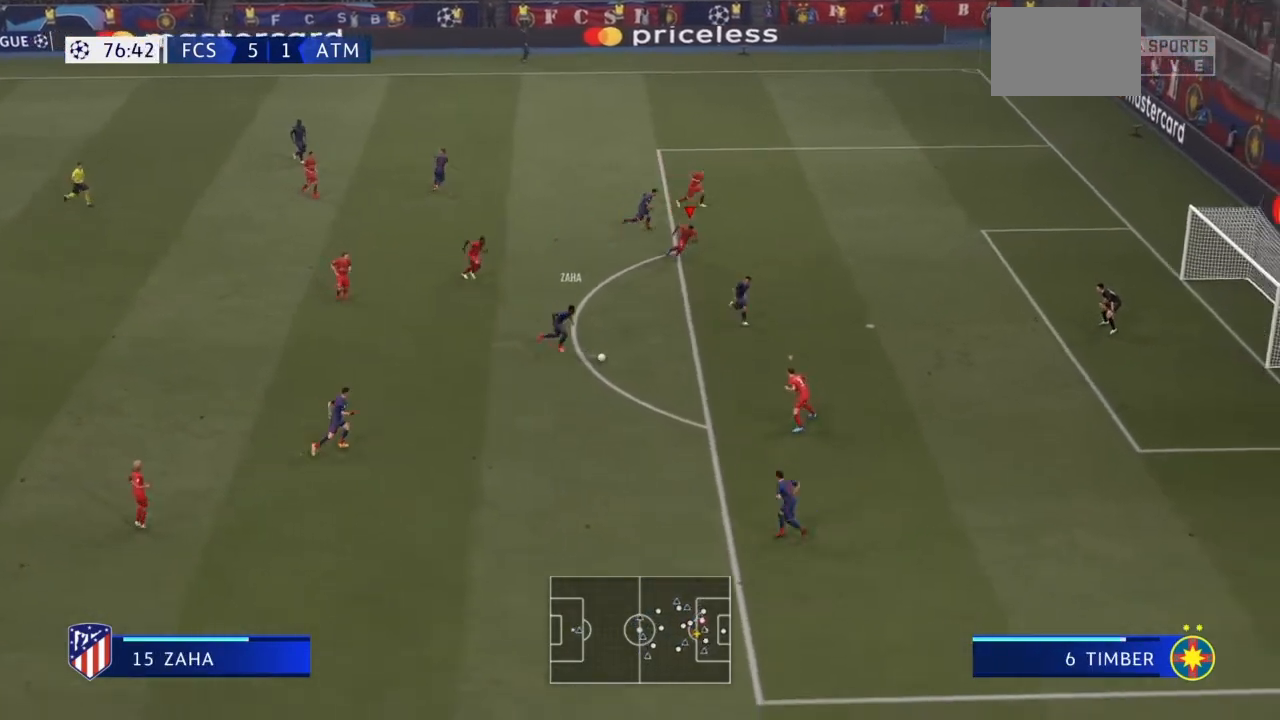
{"buttons": [], "left_stick": "up", "right_stick": "center", "events": [[134, "L1", "down"], [134, "left_stick", "up"], [200, "R2", "up"], [301, "L1", "up"]]}
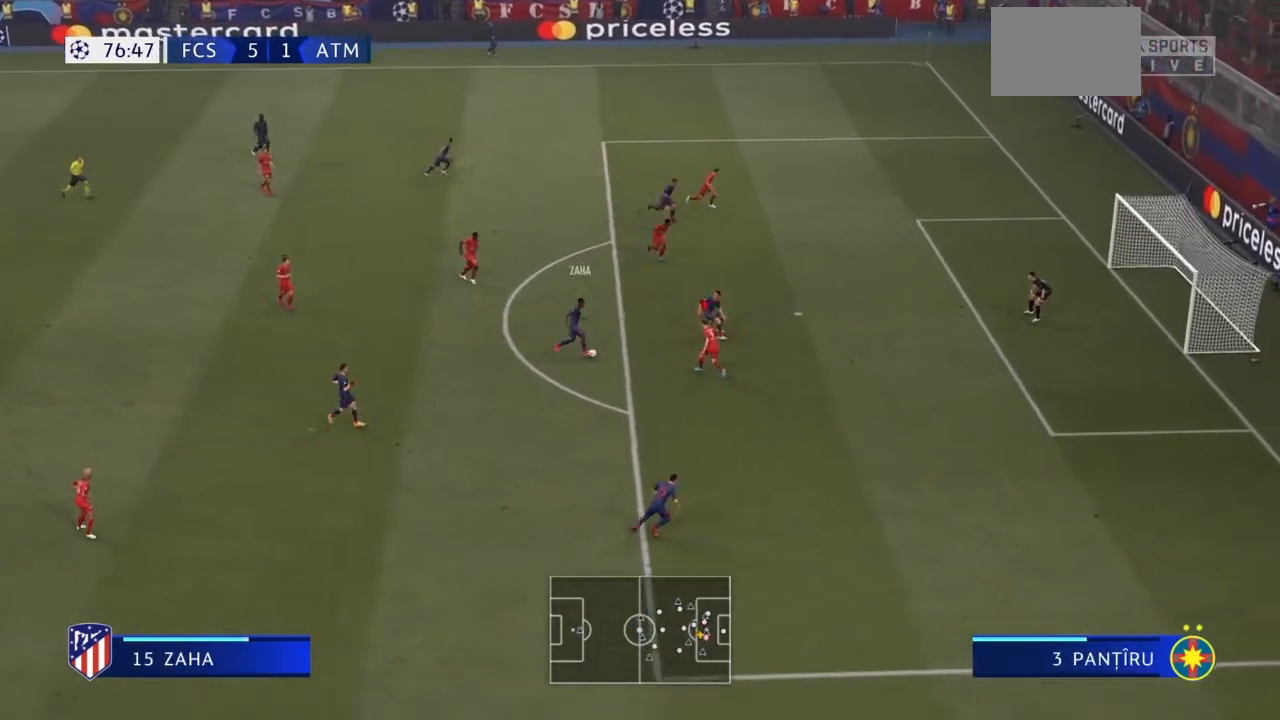
{"buttons": [], "left_stick": "up-left", "right_stick": "center", "events": [[133, "CIRCLE", "down"], [167, "left_stick", "up-left"], [300, "CIRCLE", "up"]]}
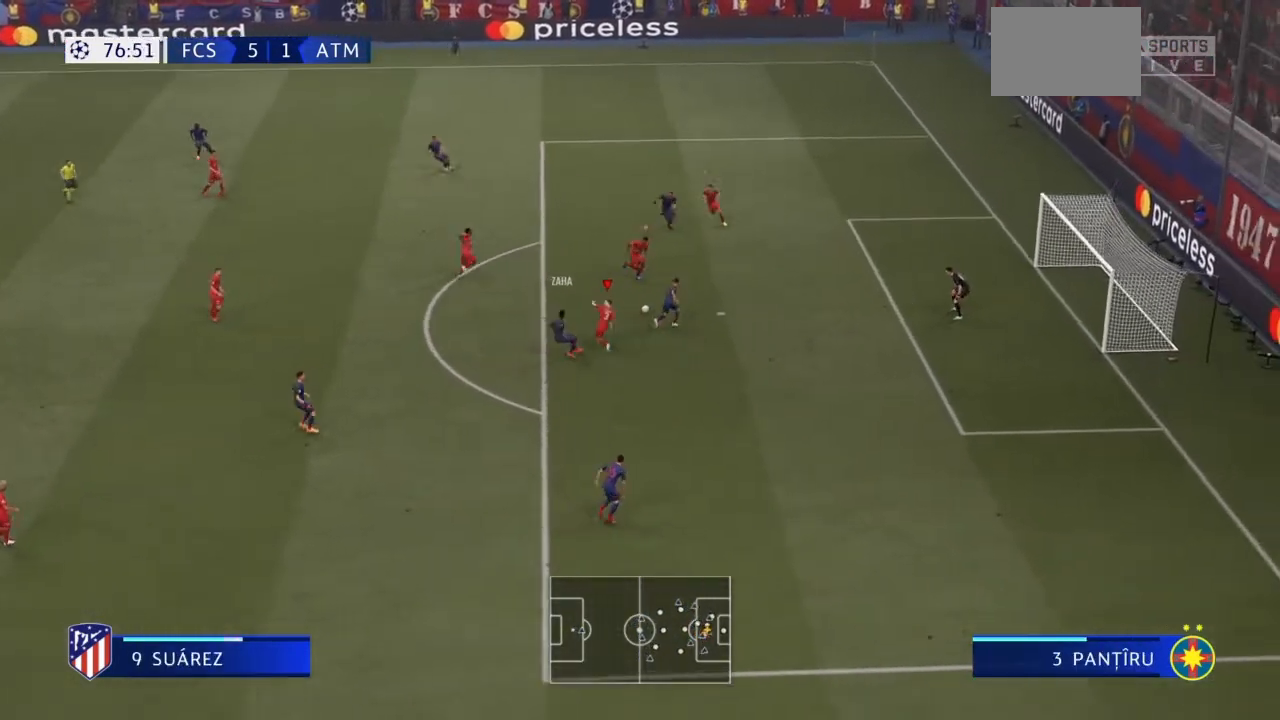
{"buttons": [], "left_stick": "down", "right_stick": "center", "events": [[134, "left_stick", "left"], [301, "L1", "down"], [367, "left_stick", "down-left"], [467, "L1", "up"], [501, "left_stick", "down"]]}
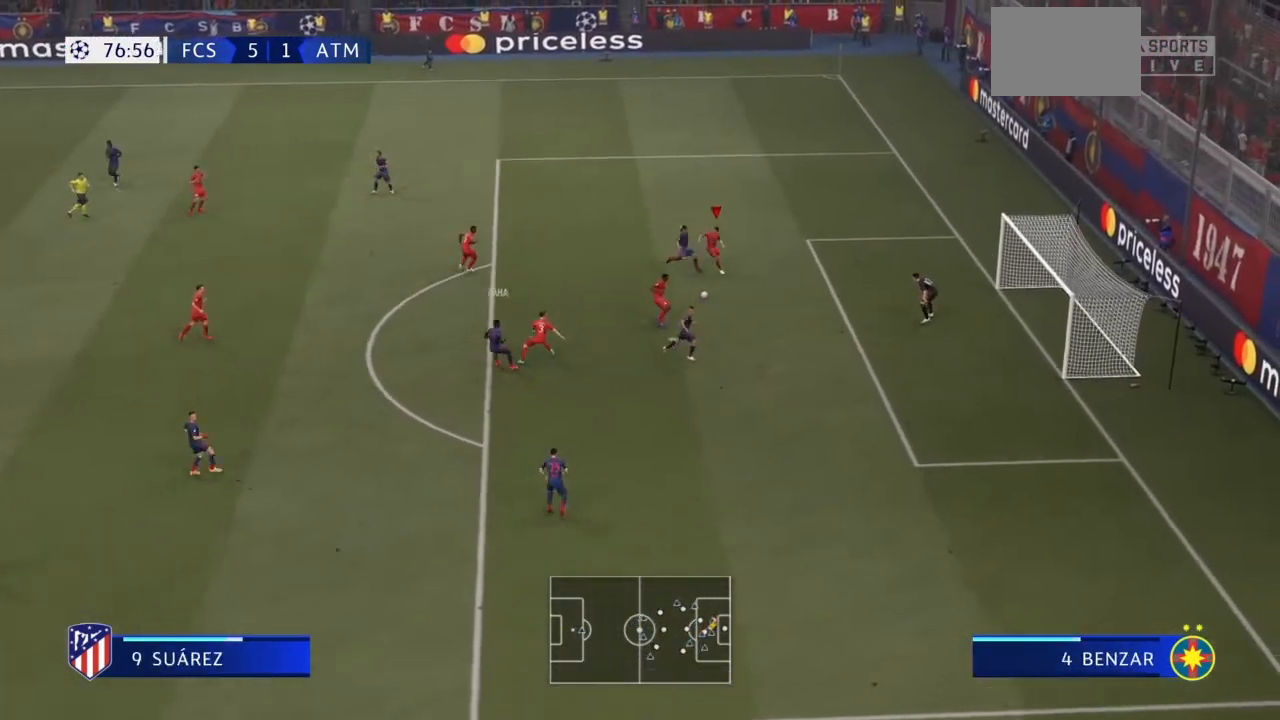
{"buttons": [], "left_stick": "down-left", "right_stick": "center", "events": [[400, "left_stick", "down-left"]]}
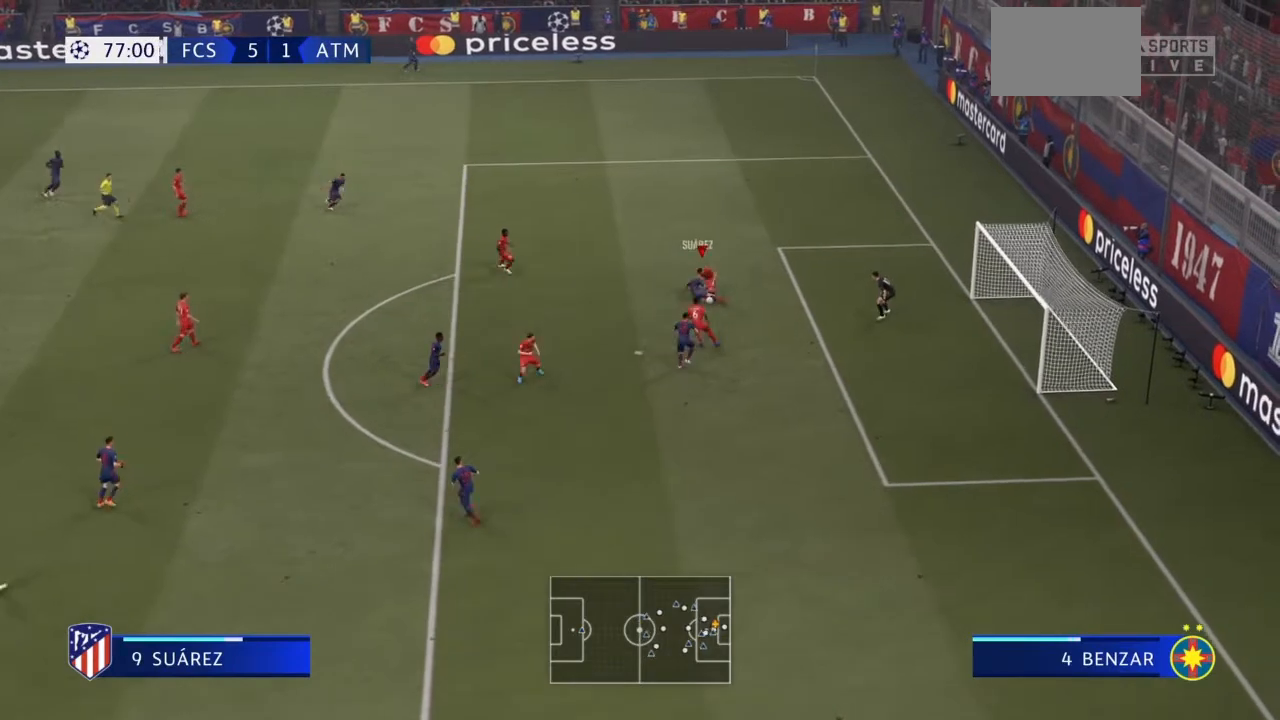
{"buttons": [], "left_stick": "down-left", "right_stick": "center", "events": []}
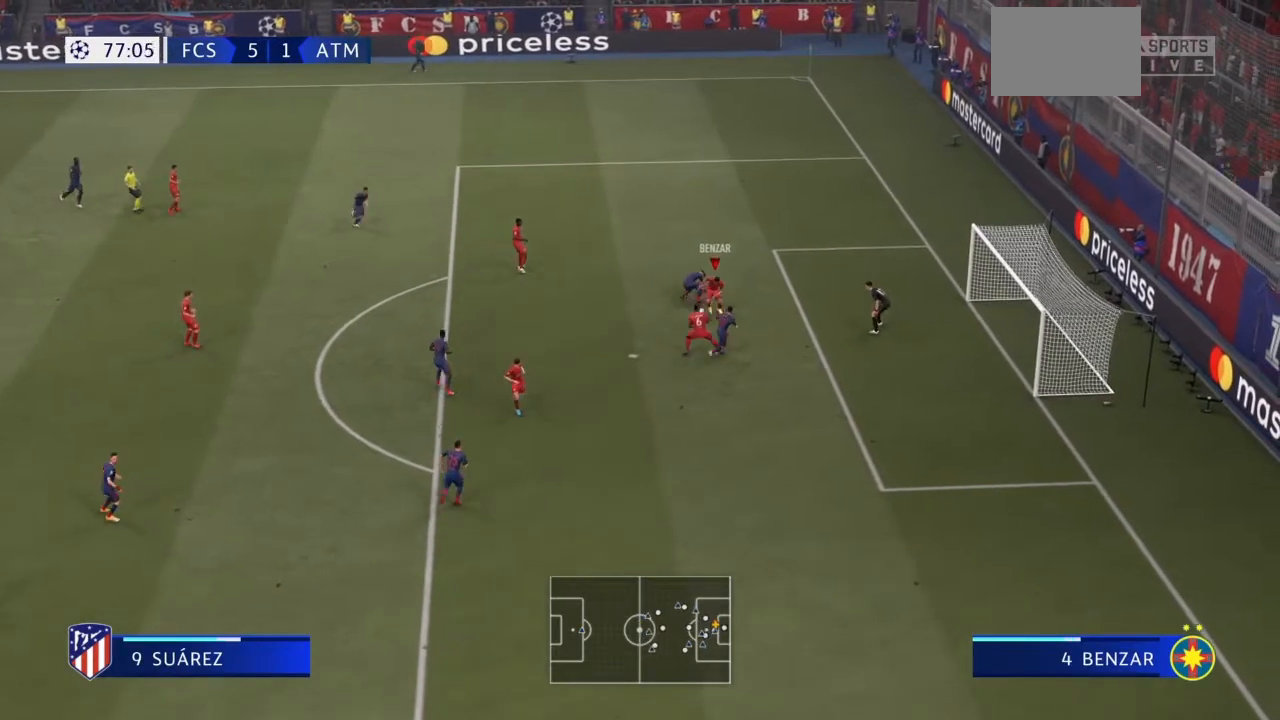
{"buttons": [], "left_stick": "left", "right_stick": "center", "events": [[133, "left_stick", "left"], [267, "TRIANGLE", "down"], [467, "TRIANGLE", "up"]]}
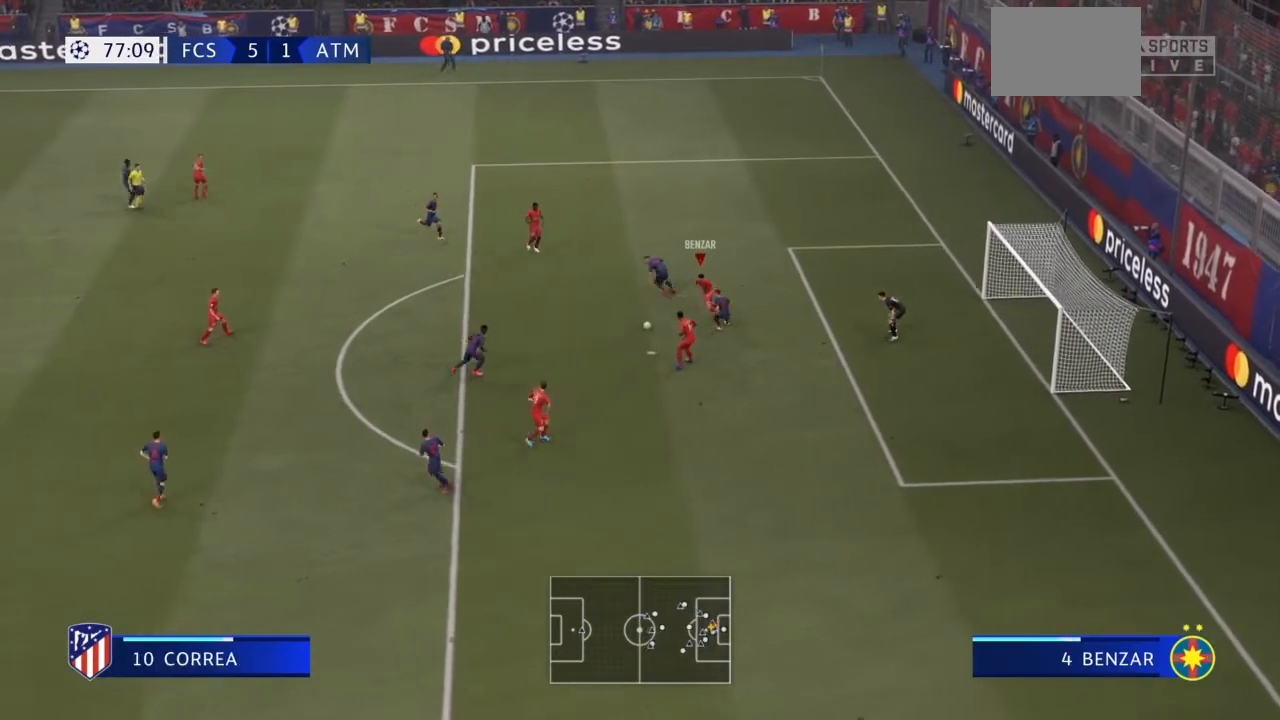
{"buttons": [], "left_stick": "left", "right_stick": "center", "events": []}
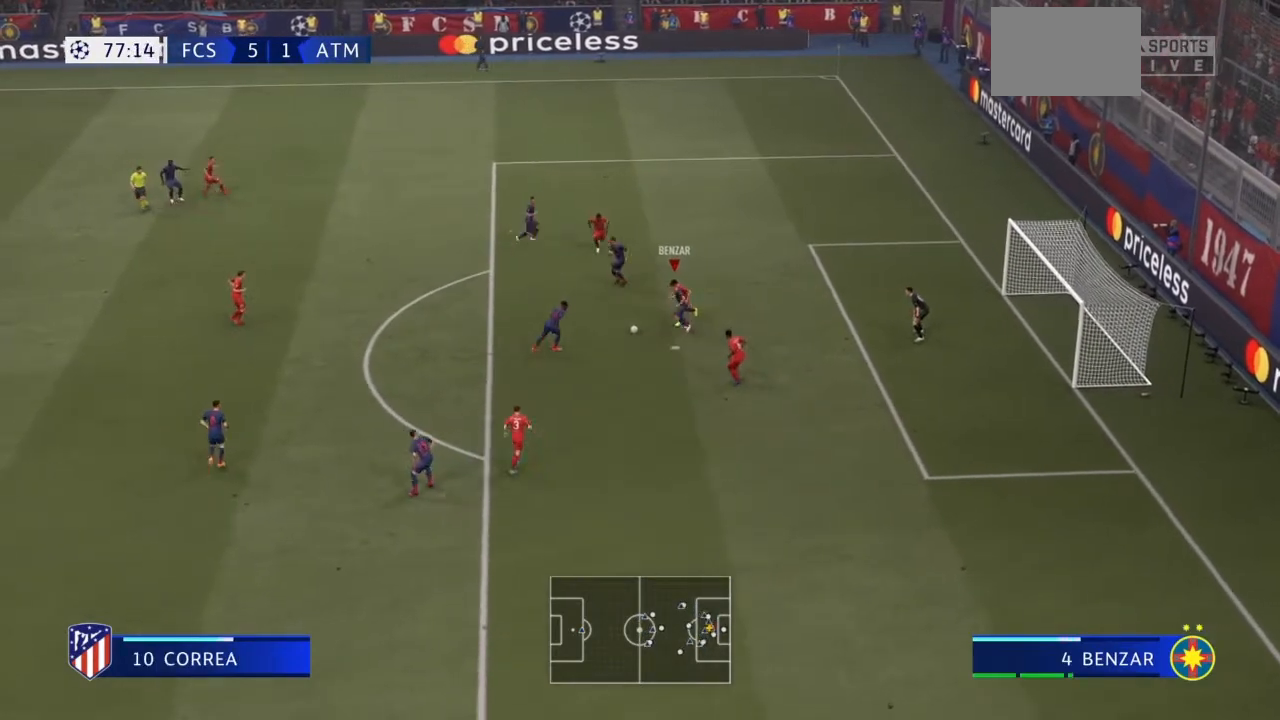
{"buttons": [], "left_stick": "left", "right_stick": "center", "events": []}
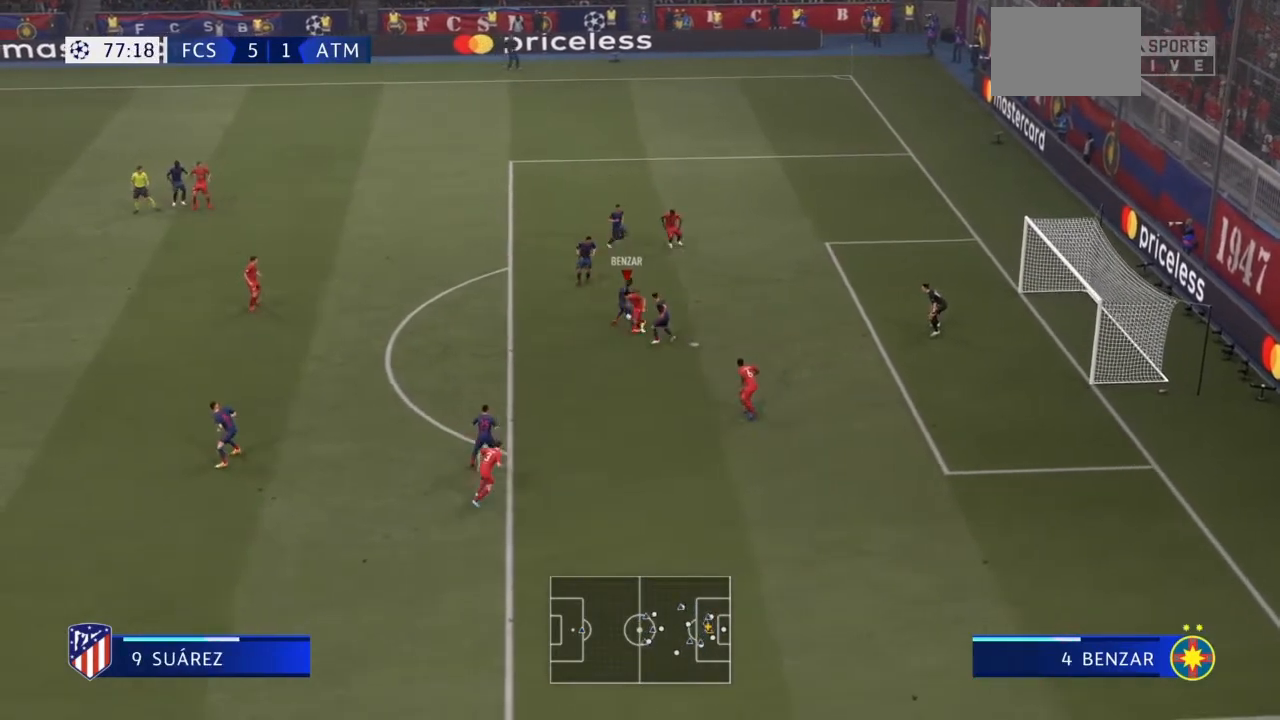
{"buttons": [], "left_stick": "left", "right_stick": "center", "events": []}
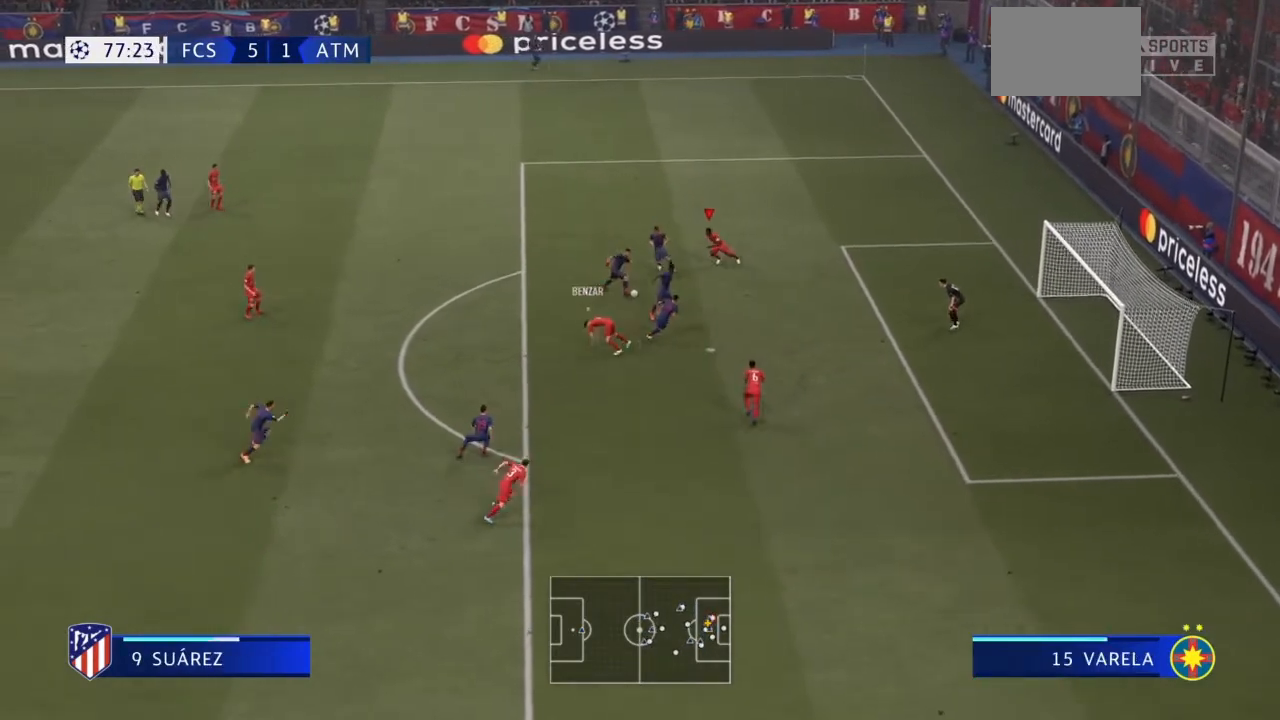
{"buttons": [], "left_stick": "down", "right_stick": "center", "events": [[100, "left_stick", "down-left"], [367, "left_stick", "down"]]}
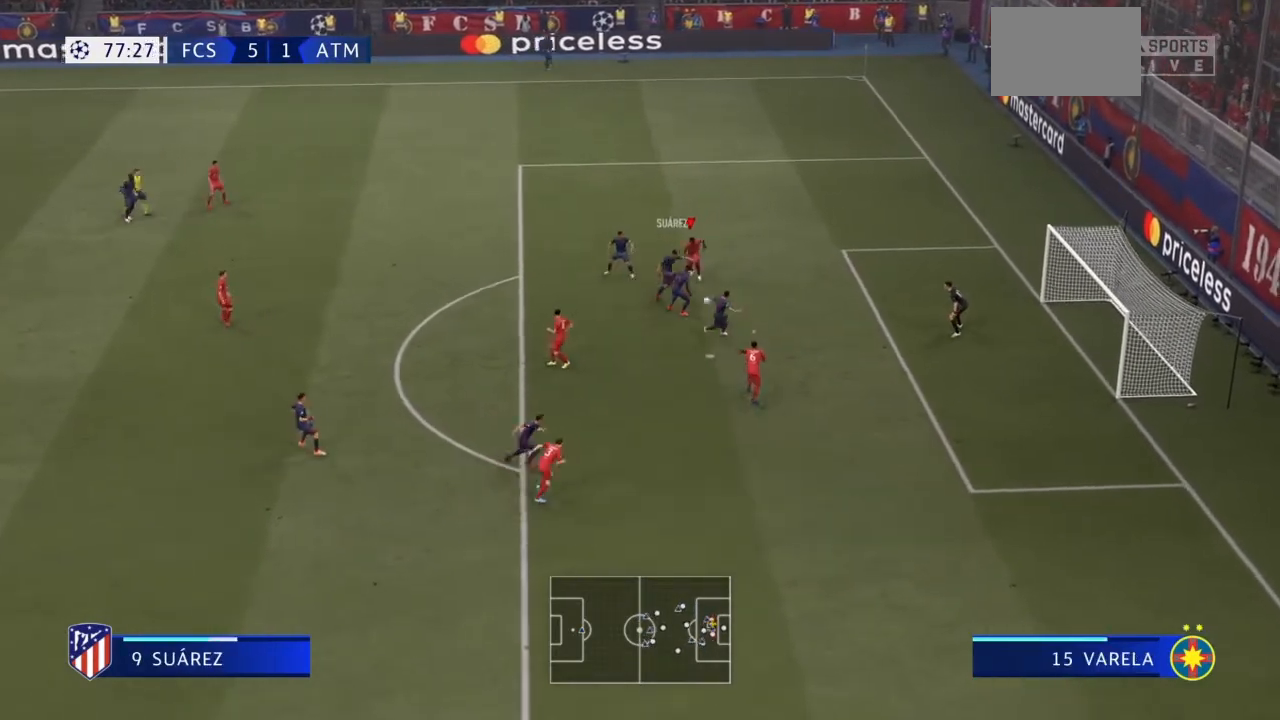
{"buttons": [], "left_stick": "left", "right_stick": "center", "events": [[34, "L1", "down"], [100, "left_stick", "center"], [234, "L1", "up"], [367, "left_stick", "left"]]}
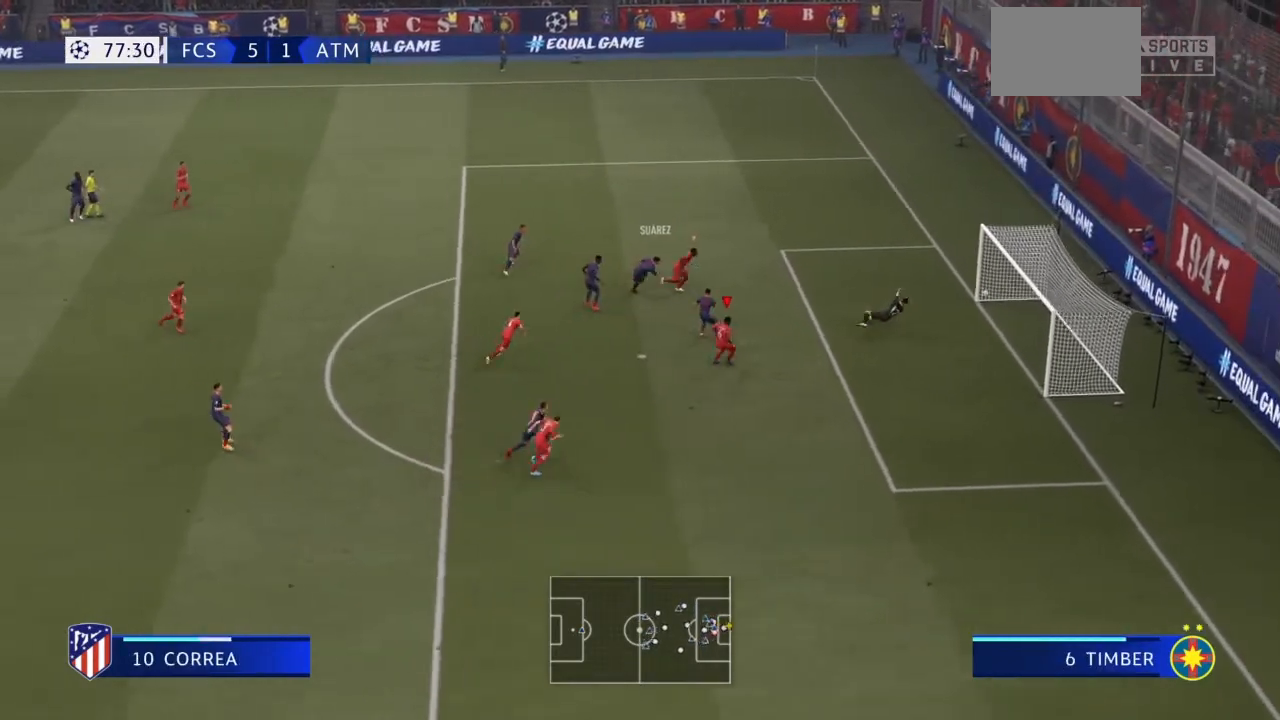
{"buttons": [], "left_stick": "center", "right_stick": "center", "events": [[434, "left_stick", "center"]]}
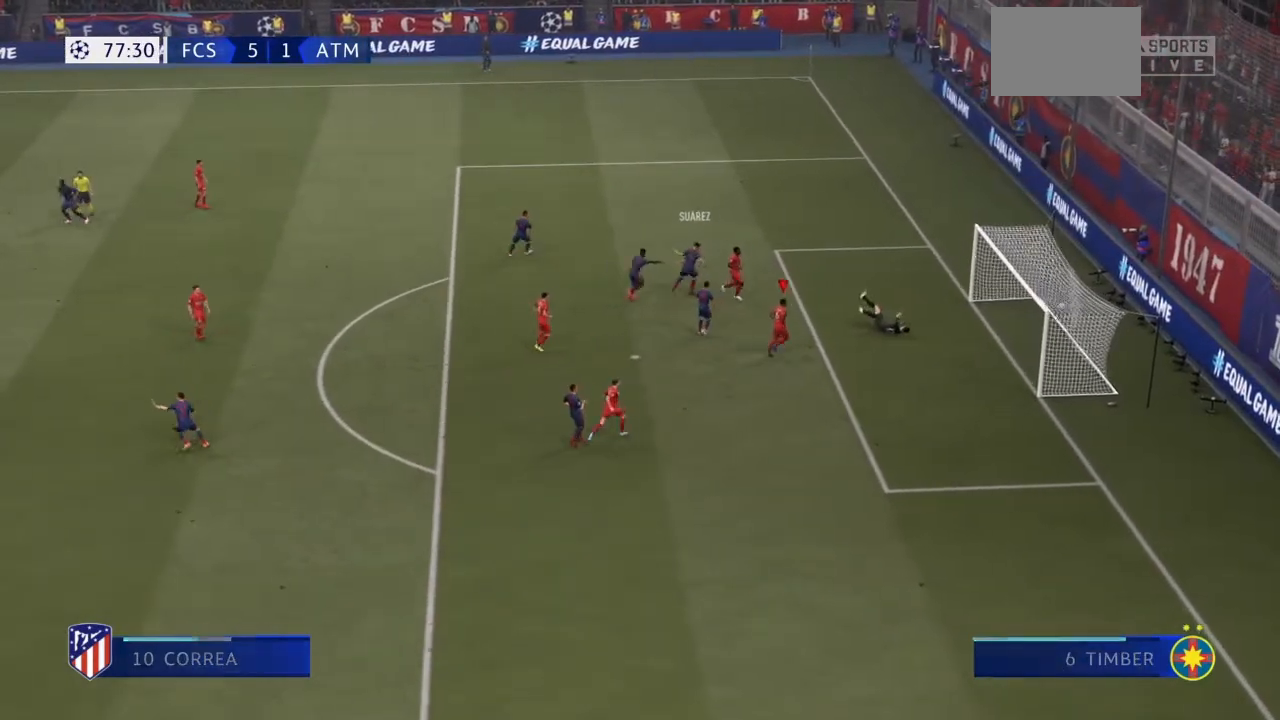
{"buttons": [], "left_stick": "center", "right_stick": "center", "events": []}
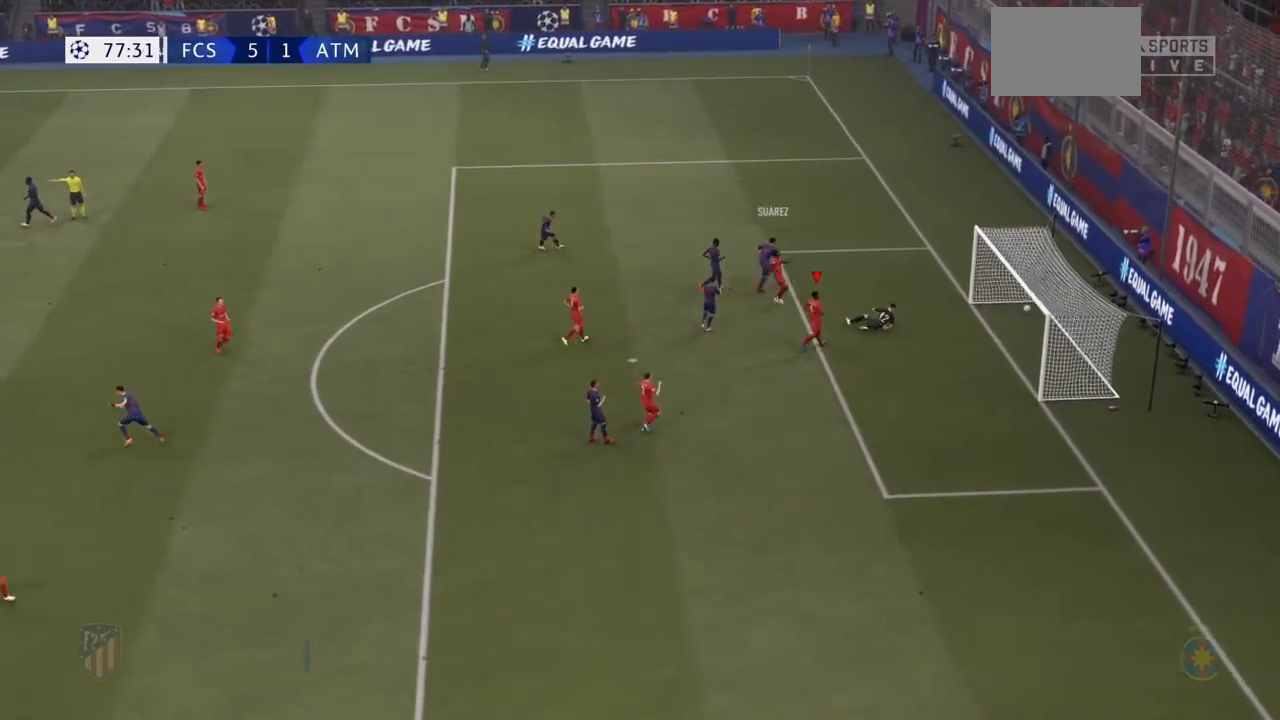
{"buttons": ["L1", "R1"], "left_stick": "center", "right_stick": "center", "events": [[400, "L1", "down"], [434, "R1", "down"]]}
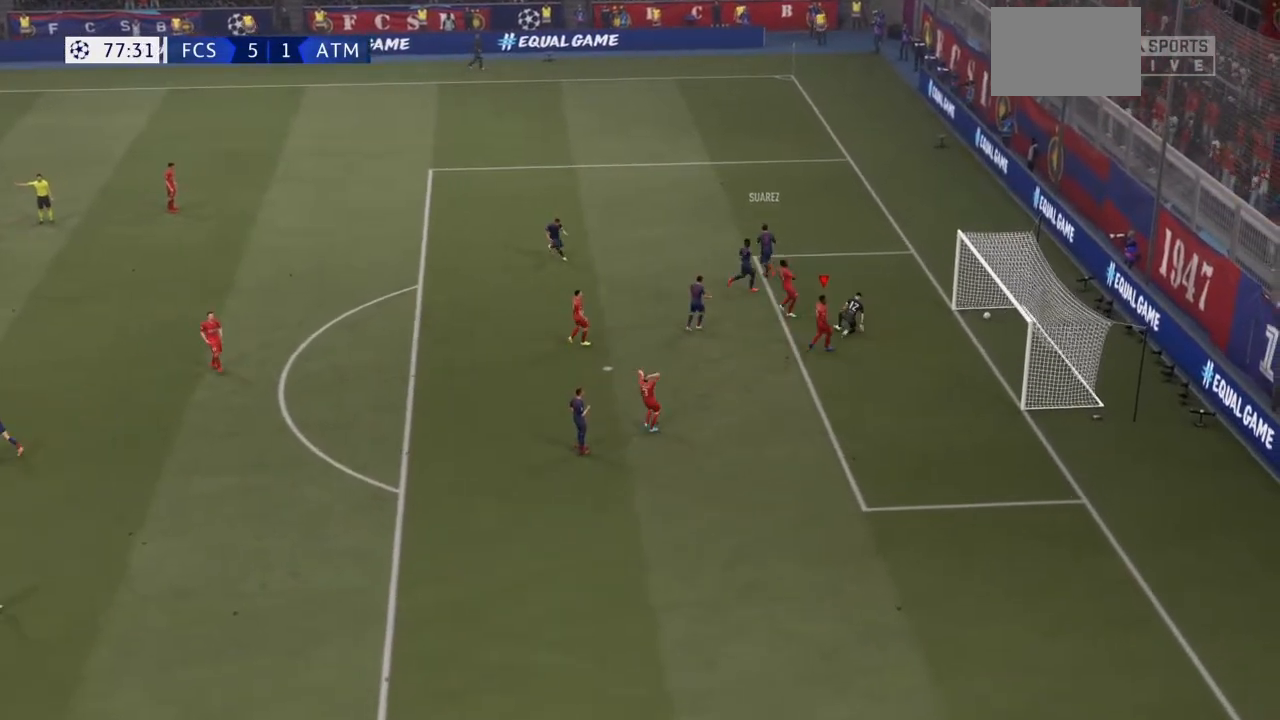
{"buttons": [], "left_stick": "center", "right_stick": "center", "events": [[34, "L1", "up"], [34, "R1", "up"], [67, "L1", "down"], [67, "R1", "down"], [201, "L1", "up"], [234, "R1", "up"]]}